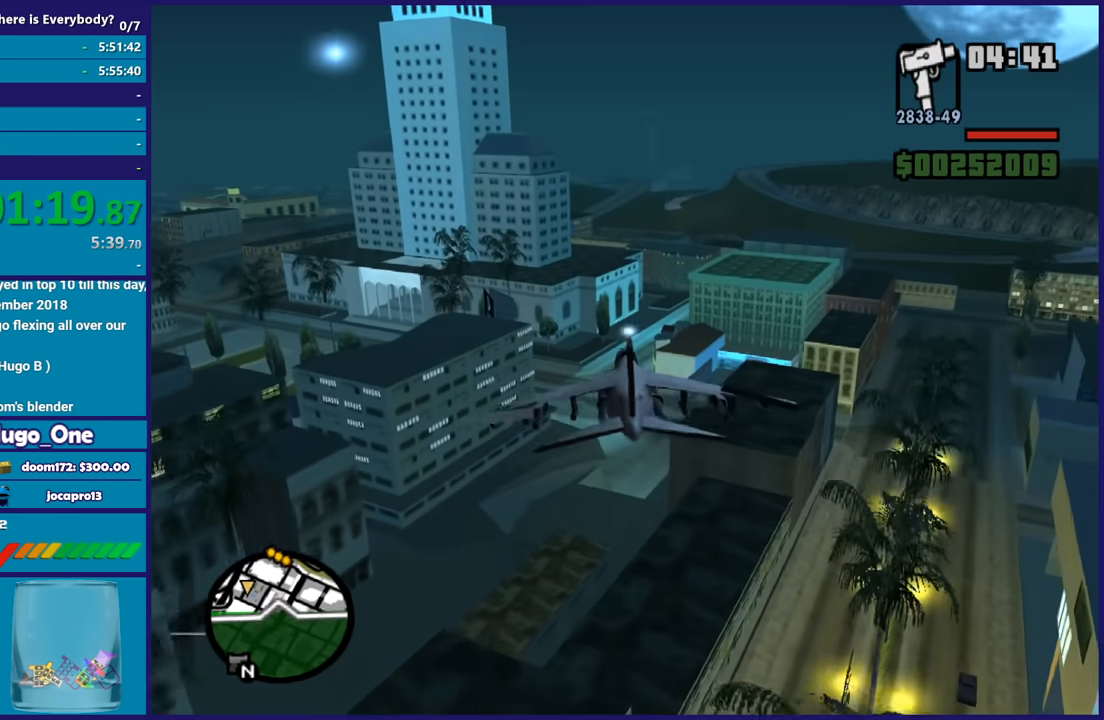
Gameplay with a controller (Xbox layout); each line is a JSON object with the inputs held at the frame after it. "events" lists button and stick changes between this image and that frame as [ms after this image, input, new state], when the widget could be followed in between.
{"buttons": [], "left_stick": "up-left", "right_stick": "center", "events": [[166, "left_stick", "left"], [200, "R2", "up"], [400, "left_stick", "up-left"]]}
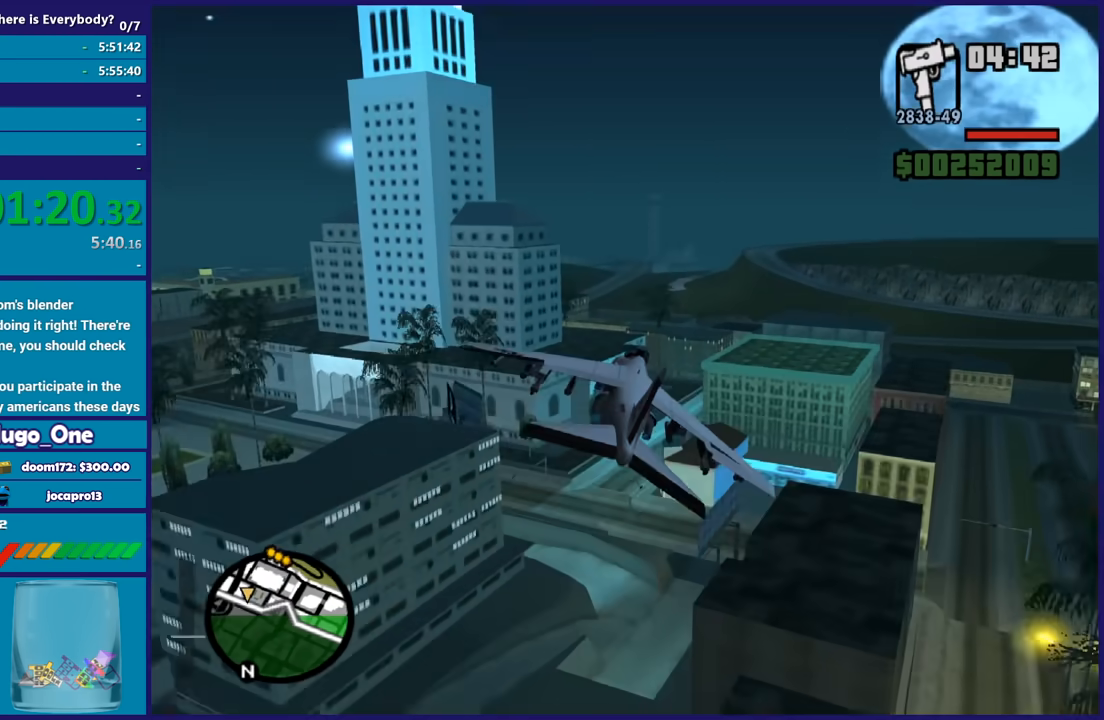
{"buttons": ["R2"], "left_stick": "left", "right_stick": "center", "events": [[33, "left_stick", "left"], [200, "left_stick", "down-right"], [400, "R2", "down"], [400, "left_stick", "left"]]}
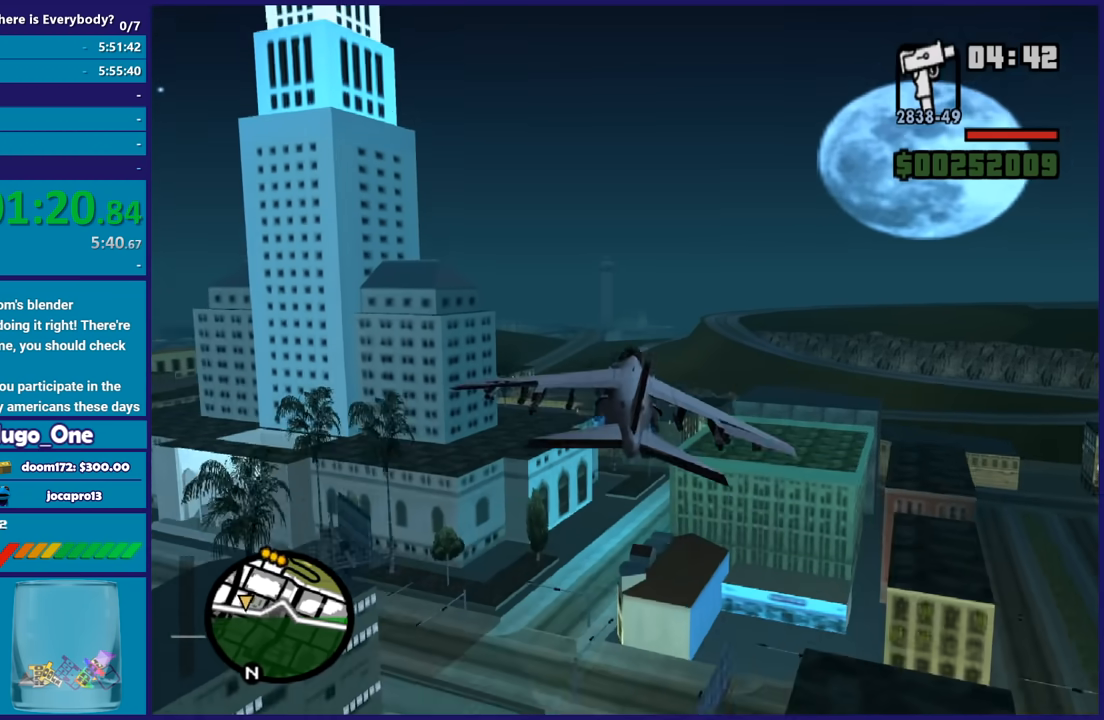
{"buttons": ["L1"], "left_stick": "down-left", "right_stick": "down-left", "events": [[66, "left_stick", "down-left"], [133, "R2", "up"], [200, "L1", "down"], [200, "right_stick", "left"], [367, "right_stick", "down-left"]]}
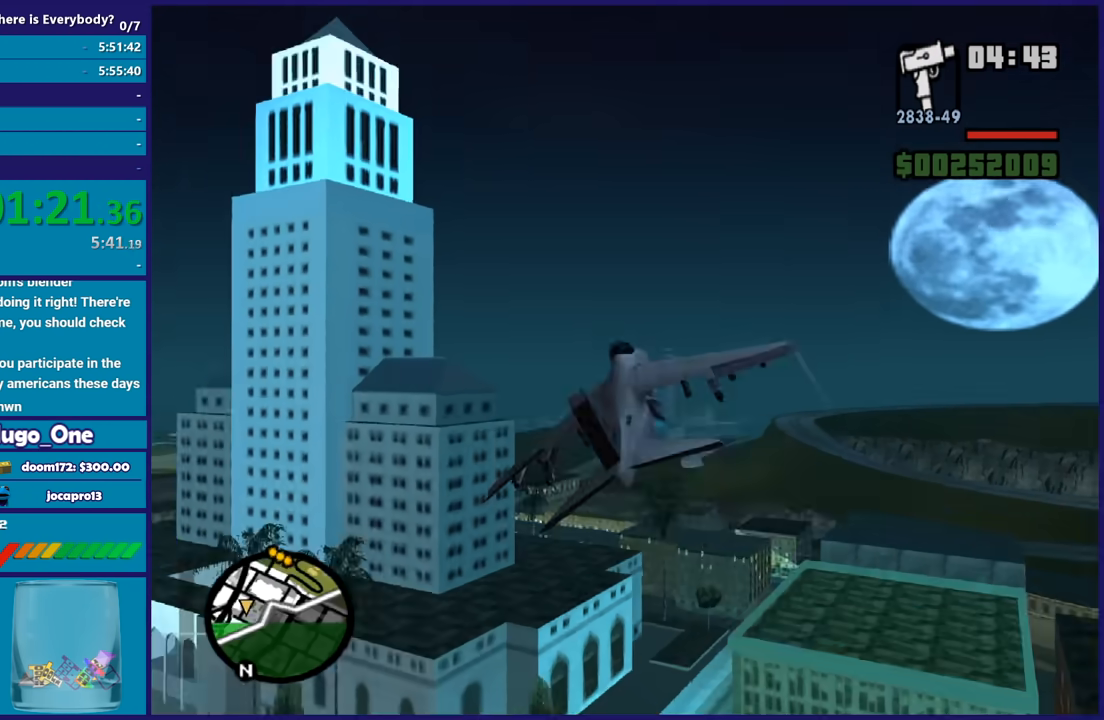
{"buttons": ["L1", "L3"], "left_stick": "down-left", "right_stick": "down-left", "events": [[33, "L3", "down"]]}
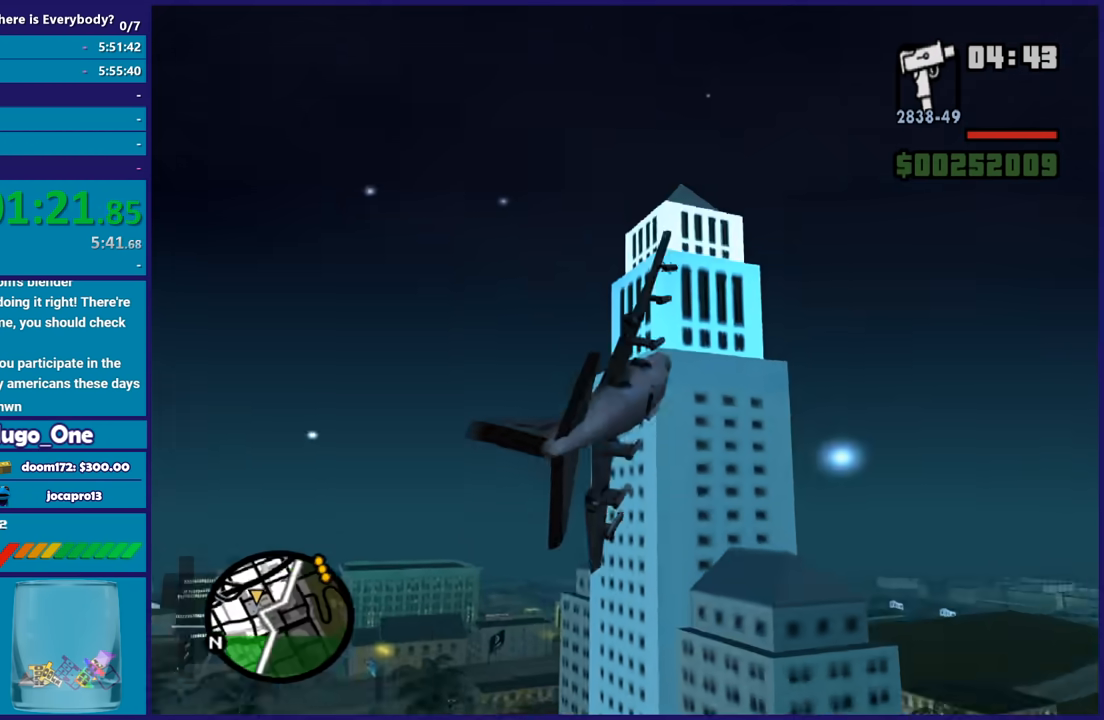
{"buttons": ["L1", "L3"], "left_stick": "down", "right_stick": "down-left", "events": [[200, "left_stick", "down"]]}